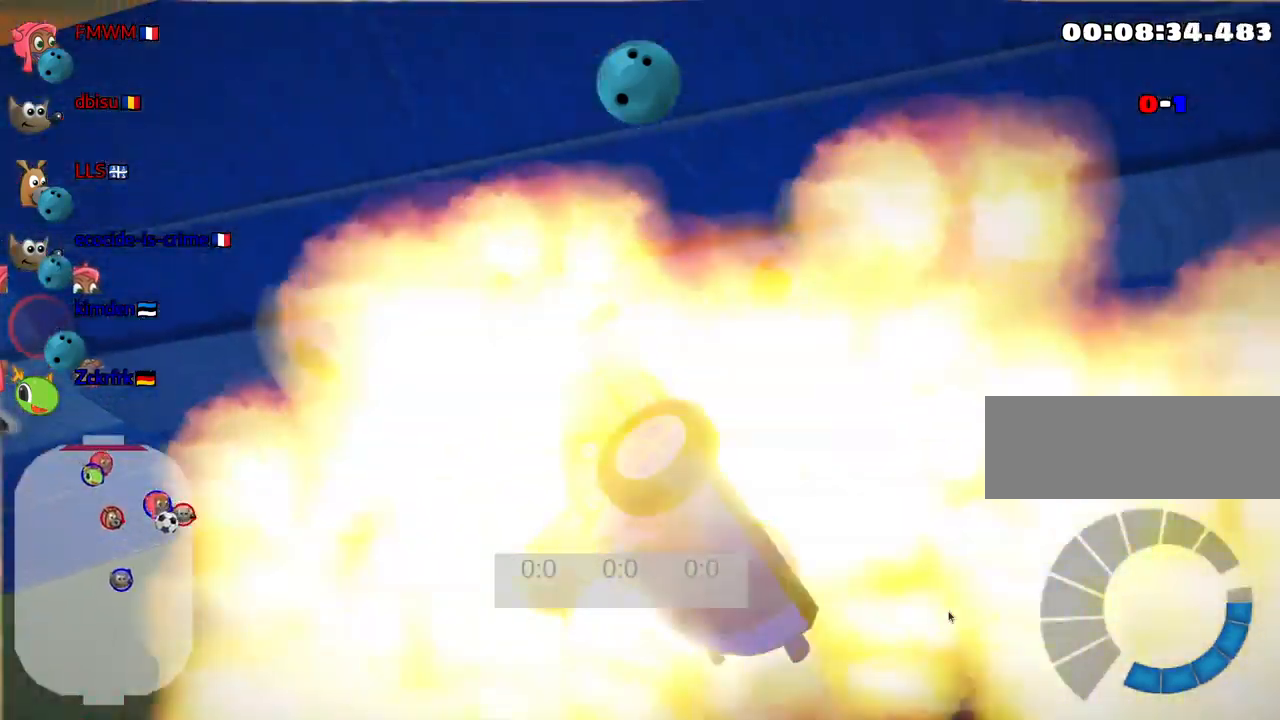
Gameplay with keyboard; each line is a JSON object with the keys held at the frame after it. "events" lists presses ("down") and releases ("up") of "down", "fire", "flag", "left", "look", "nitro", "right", "skid" and "up" between this image and that frame as [ms after this image, input, new state], when the widget could be followed in between. No other keys are recorded. Mouse input is not recorded. Key names are as the overlay labels them; some are game actions (e.g. jump) rather than physical keys.
{"keys": ["up"], "events": [[200, "up", "down"]]}
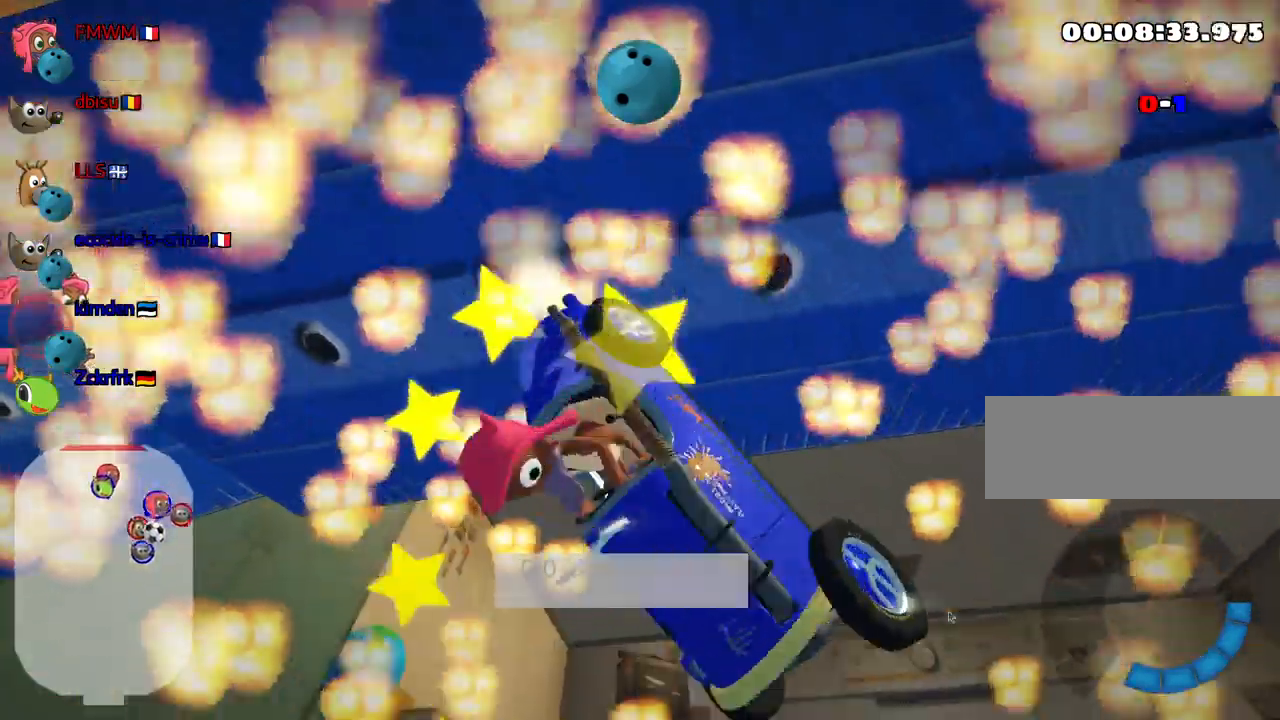
{"keys": ["up"], "events": []}
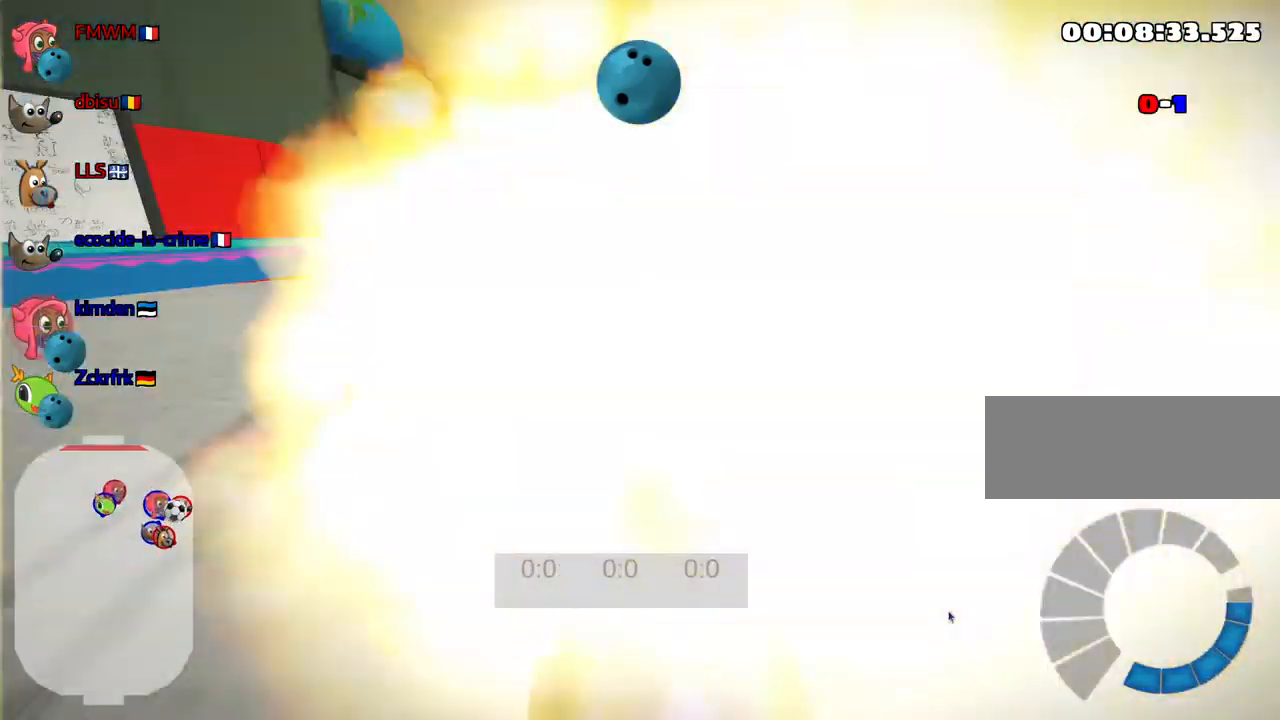
{"keys": ["up"], "events": []}
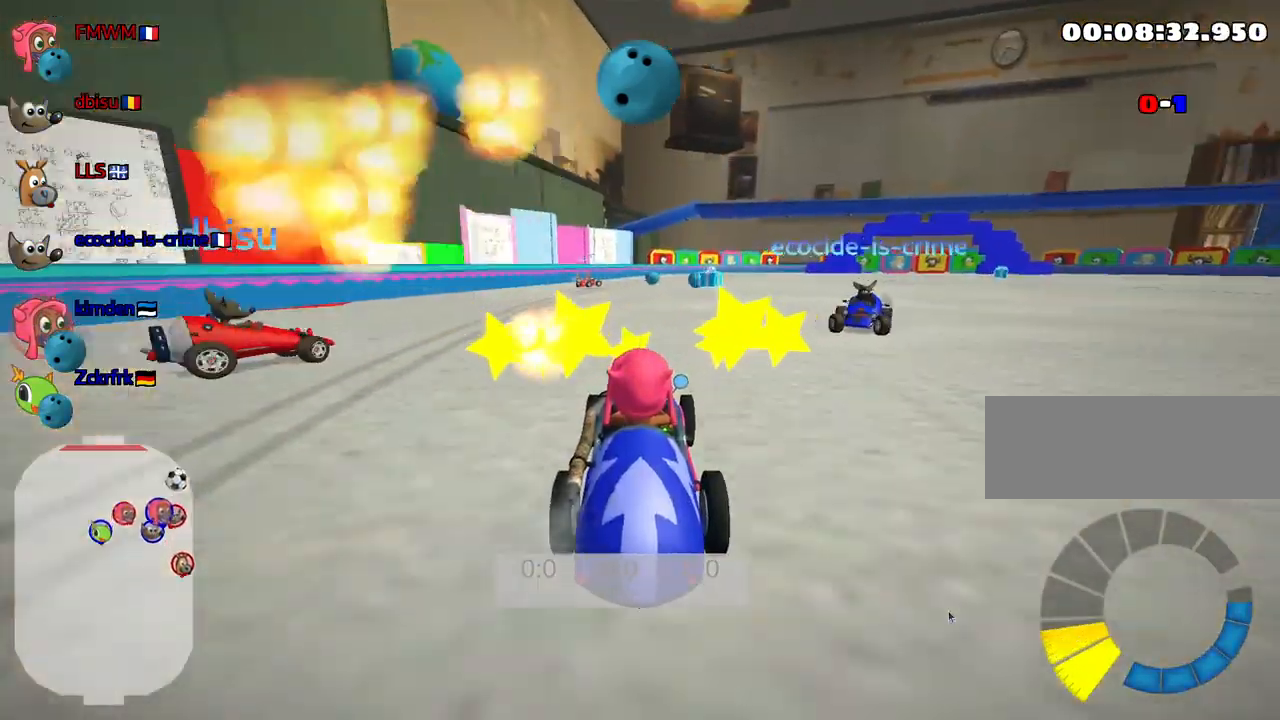
{"keys": ["up"], "events": [[166, "right", "down"], [483, "right", "up"]]}
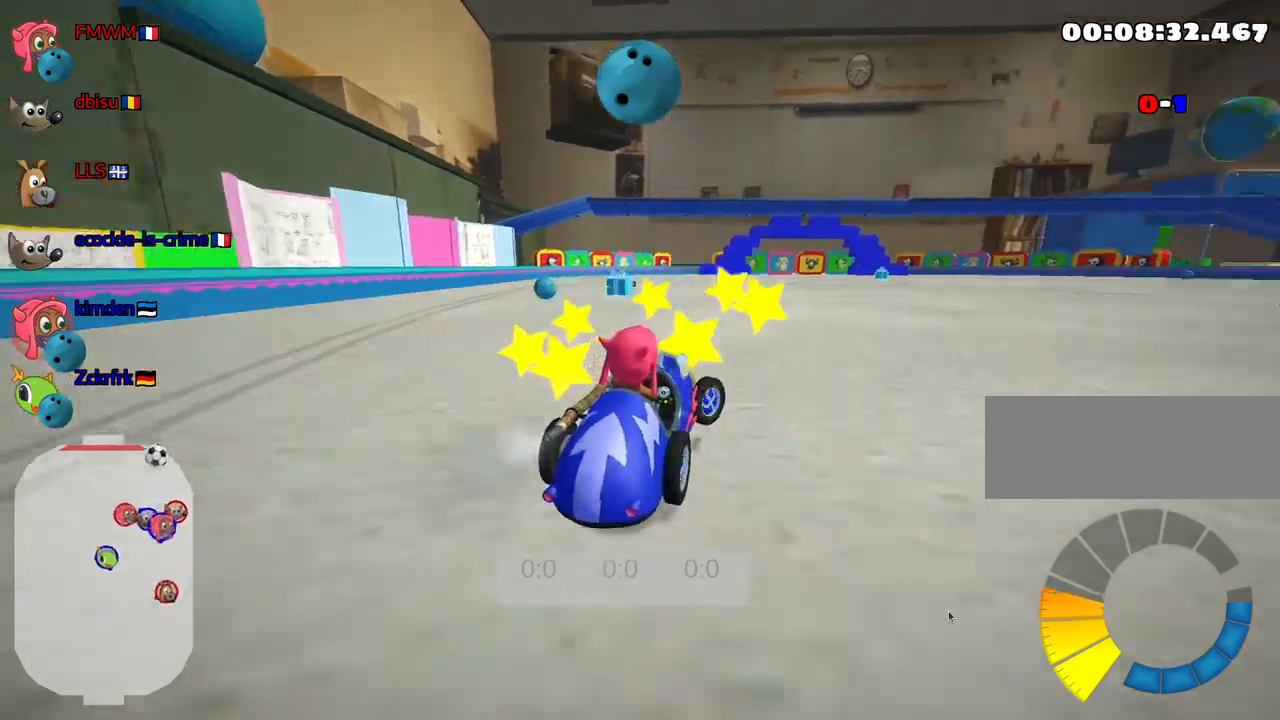
{"keys": ["up"], "events": []}
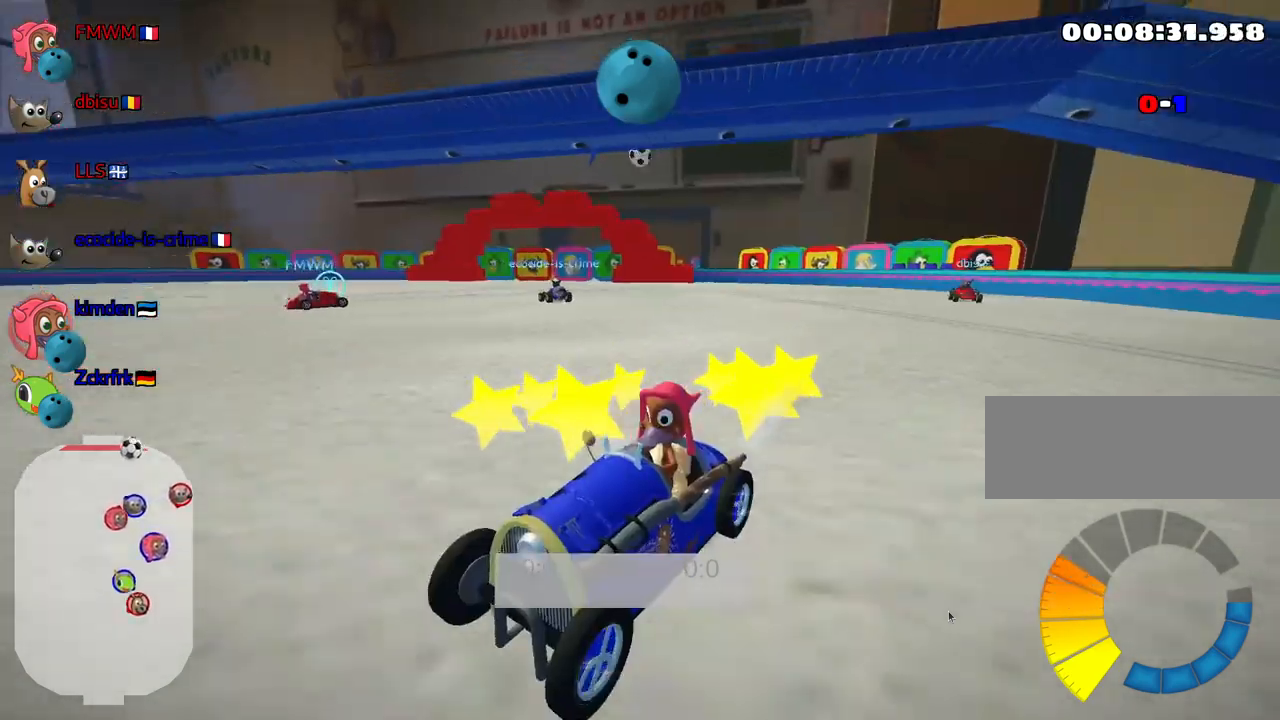
{"keys": ["up"], "events": []}
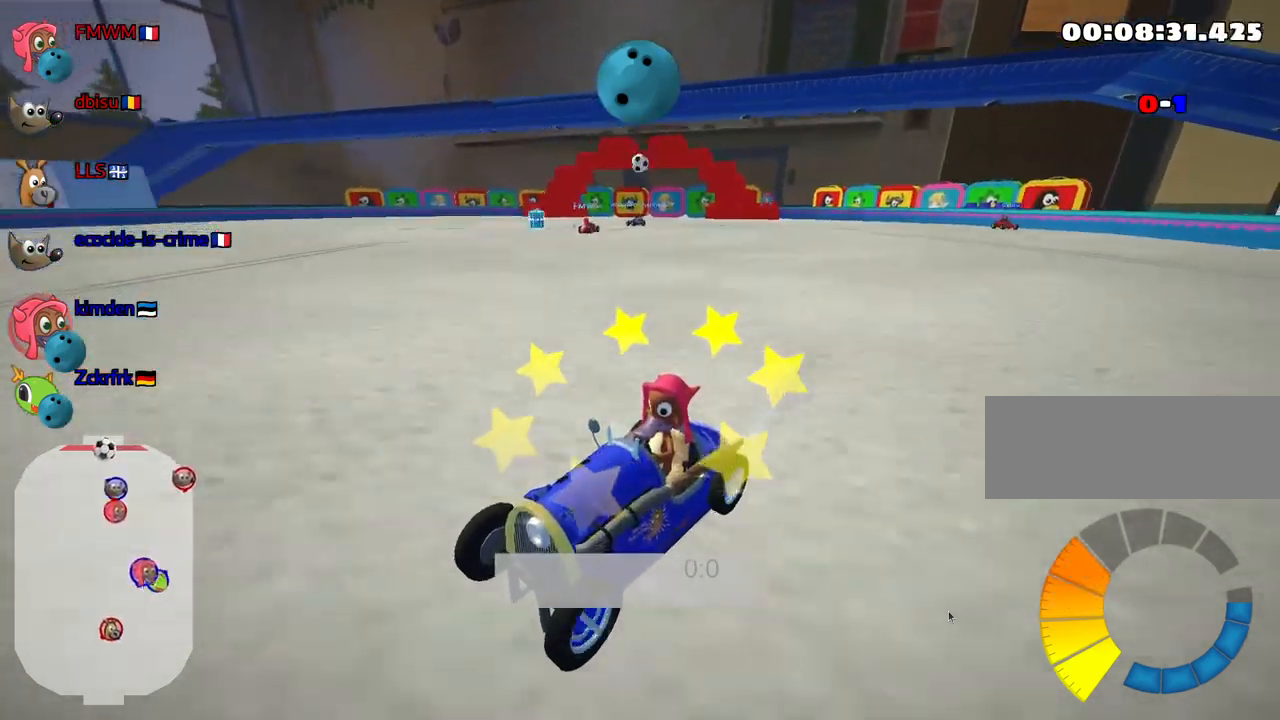
{"keys": ["left", "up"], "events": [[367, "left", "down"]]}
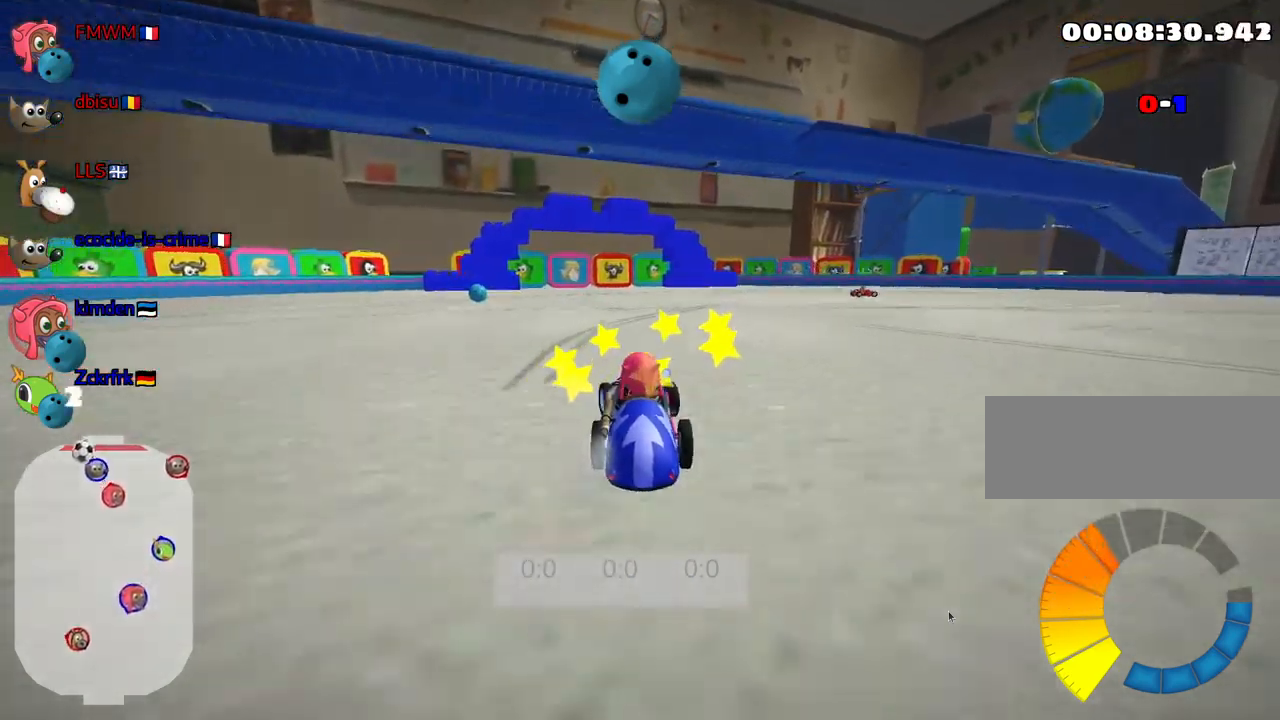
{"keys": ["right", "up"], "events": [[267, "left", "up"], [417, "right", "down"]]}
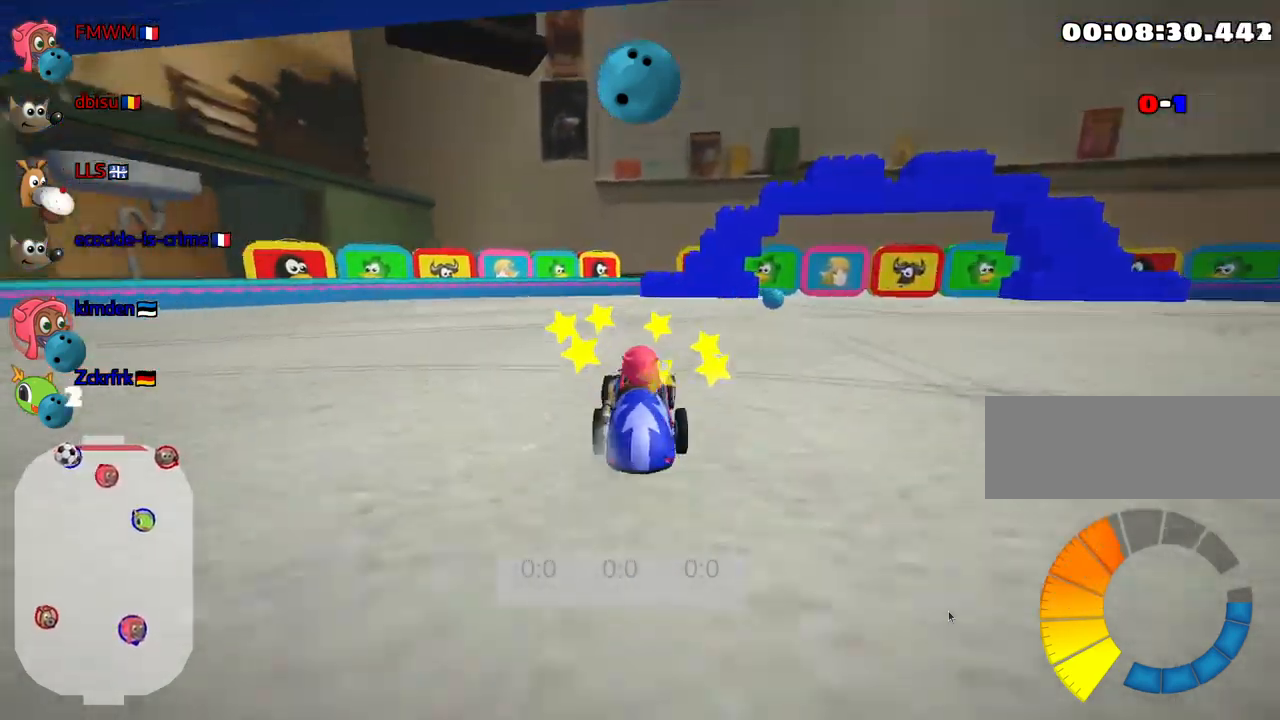
{"keys": ["right"], "events": [[234, "up", "up"]]}
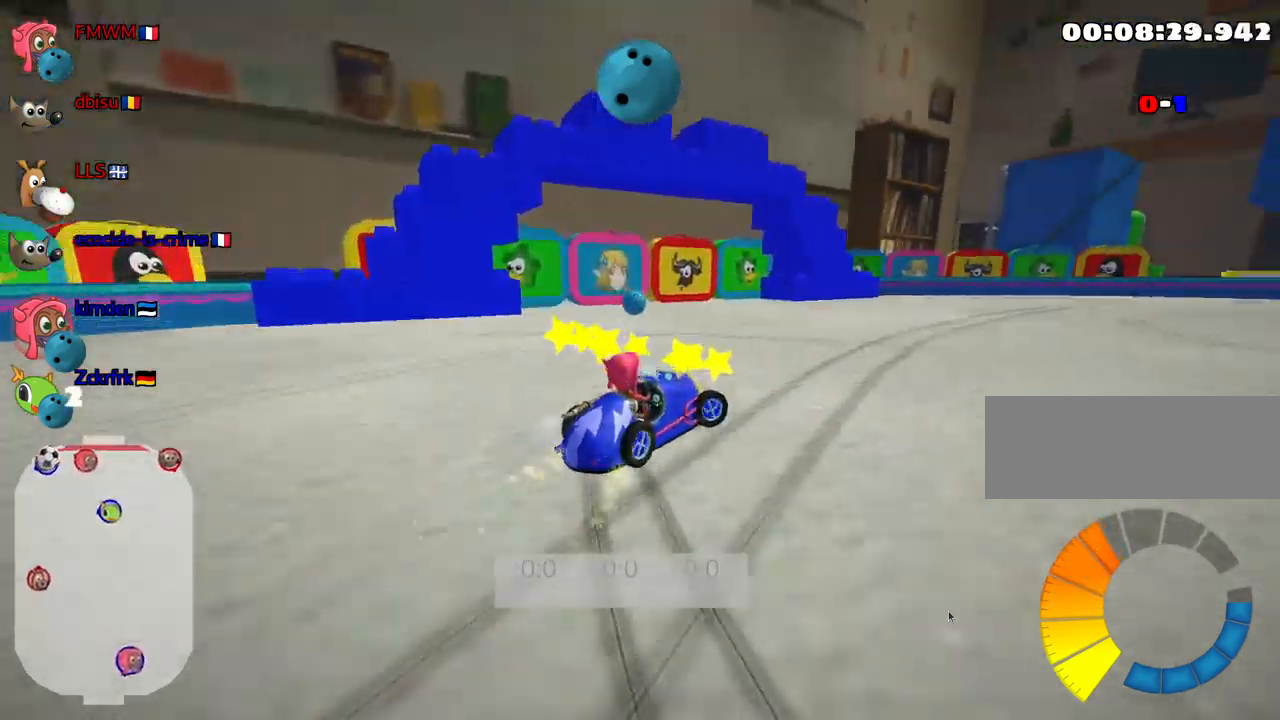
{"keys": ["right"], "events": []}
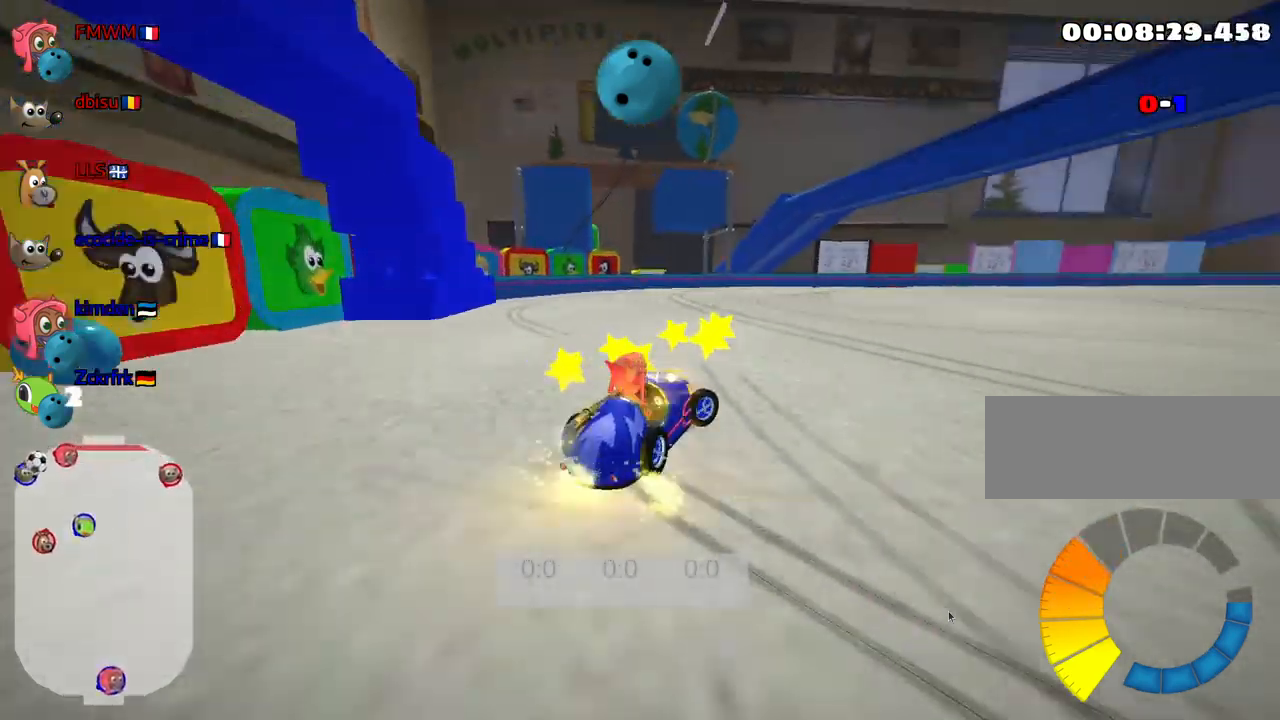
{"keys": ["right"], "events": []}
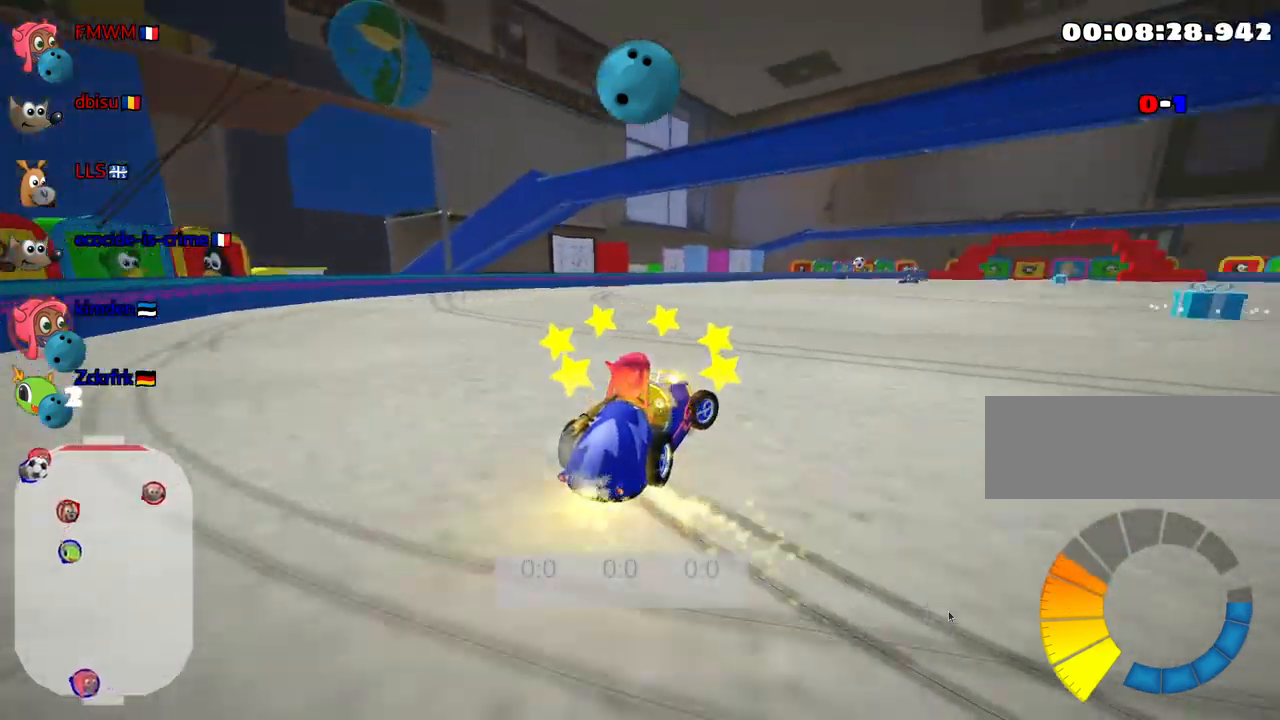
{"keys": ["down", "right"], "events": [[50, "right", "up"], [84, "down", "down"], [467, "right", "down"]]}
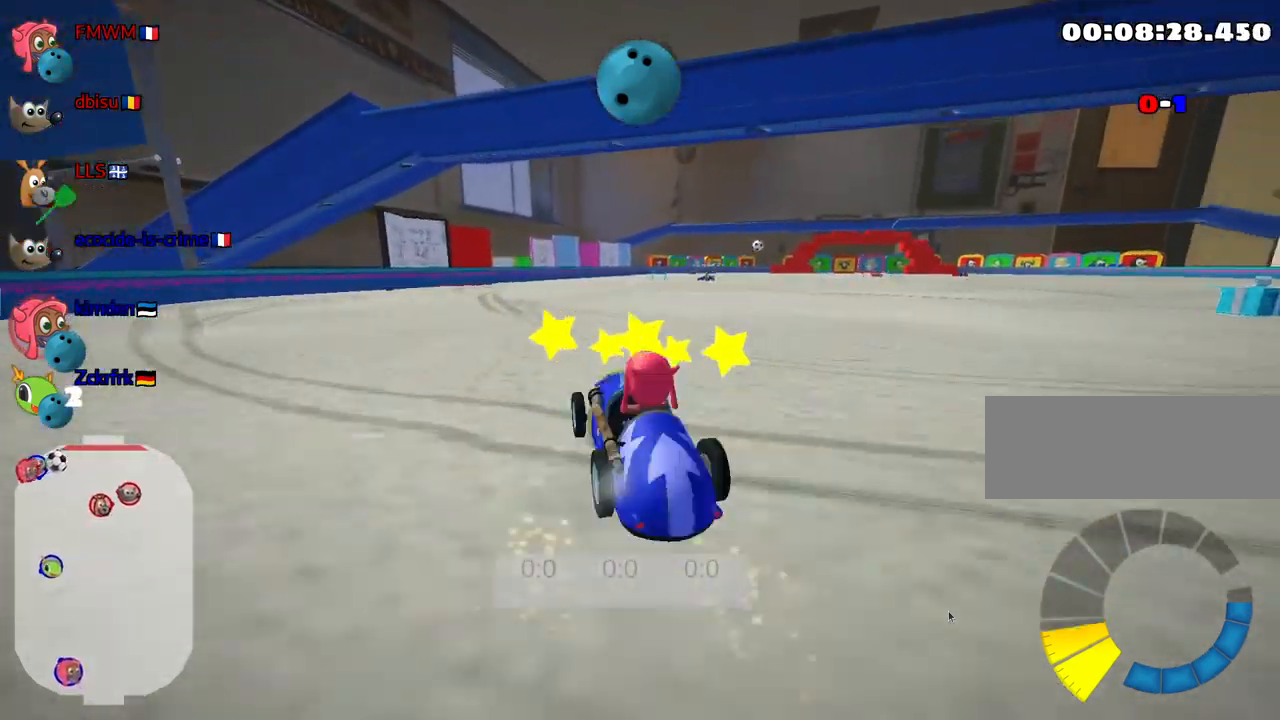
{"keys": ["down", "right"], "events": [[234, "right", "up"], [434, "right", "down"]]}
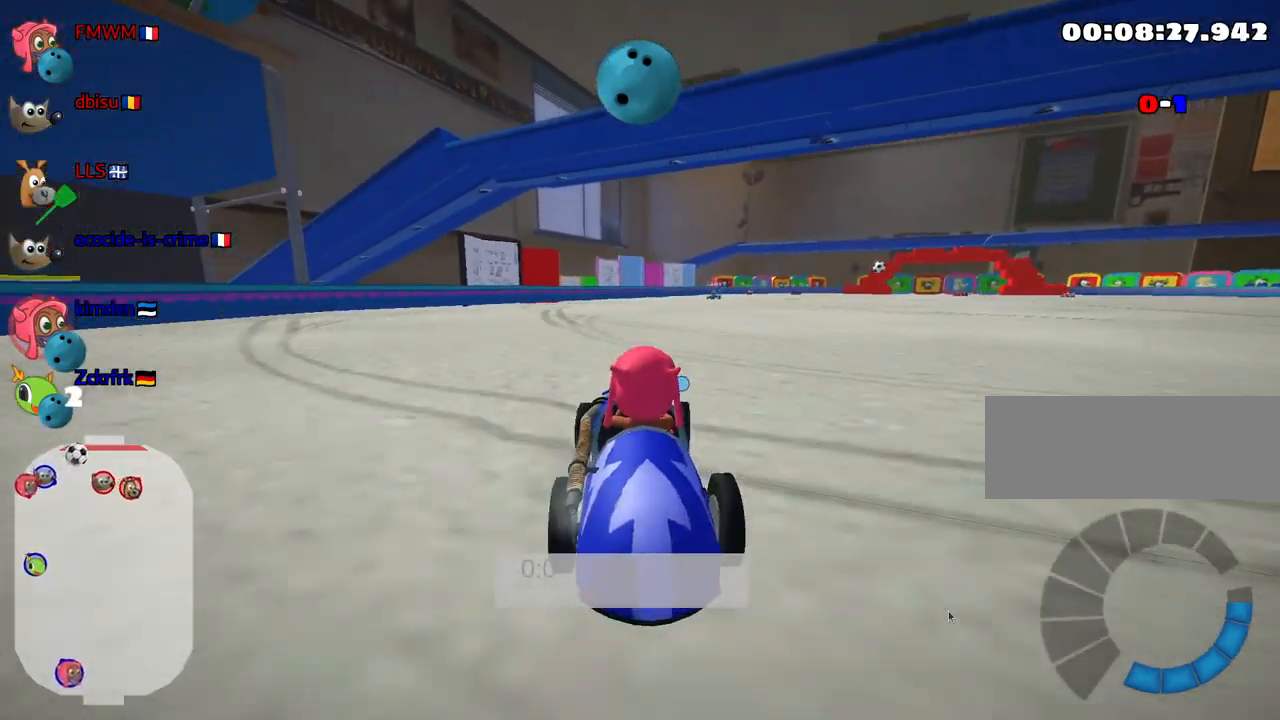
{"keys": ["down"], "events": [[100, "right", "up"], [184, "left", "down"], [434, "left", "up"]]}
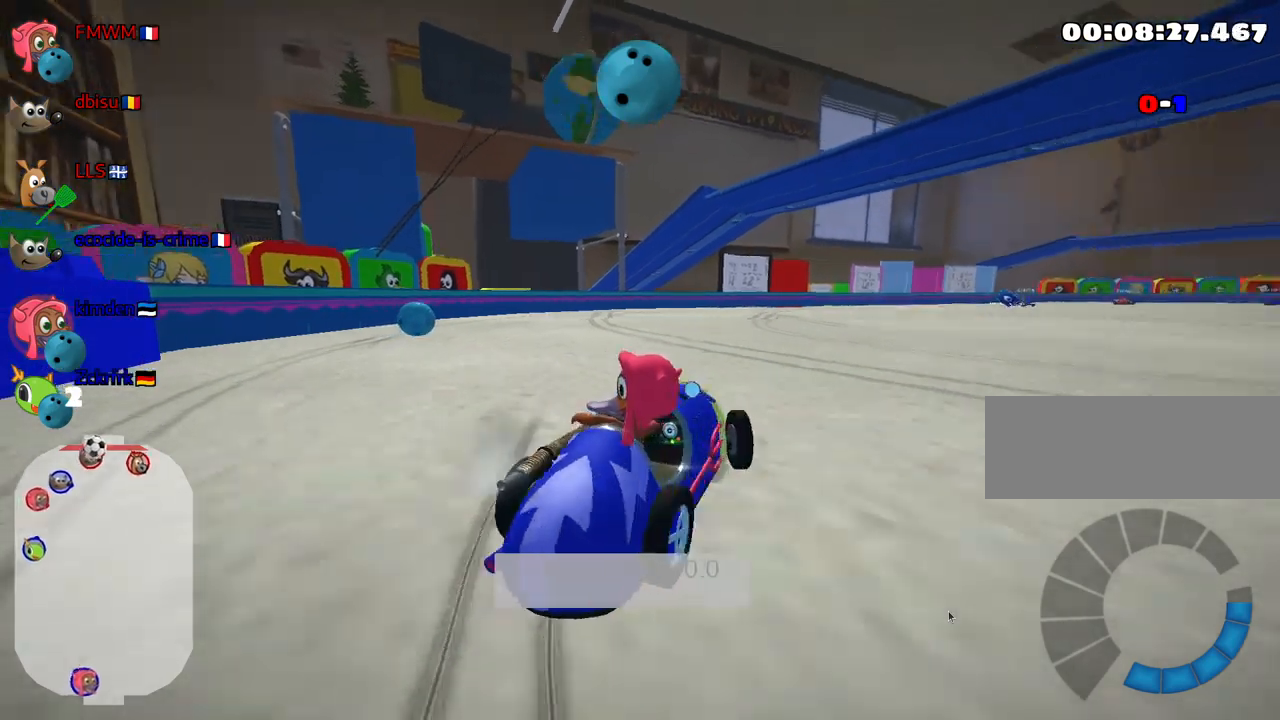
{"keys": ["up"], "events": [[133, "down", "up"], [217, "up", "down"]]}
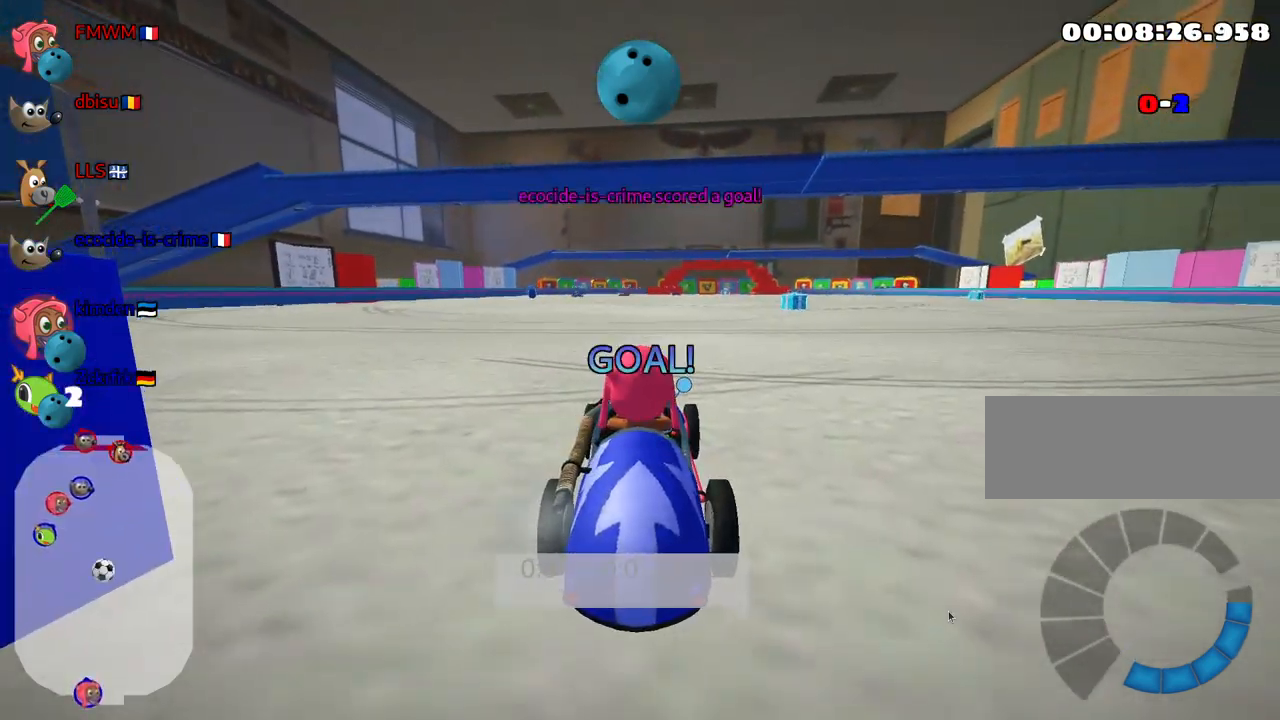
{"keys": ["up"], "events": []}
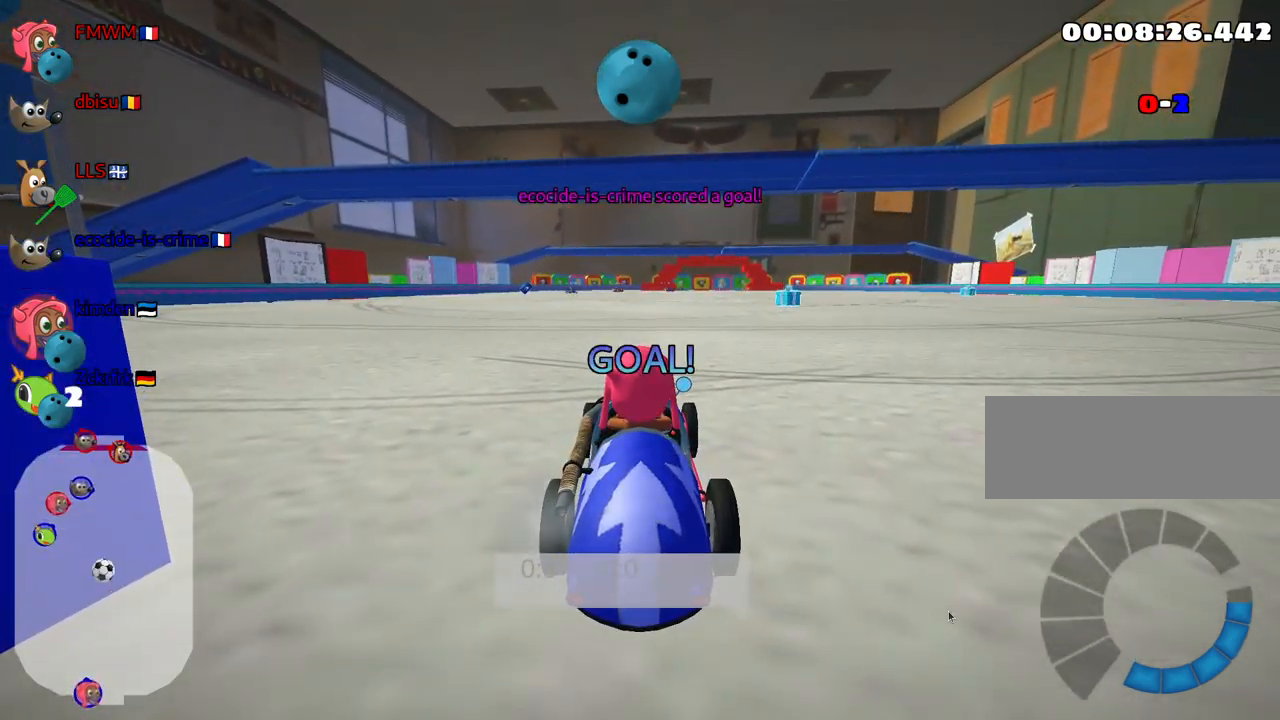
{"keys": ["up"], "events": []}
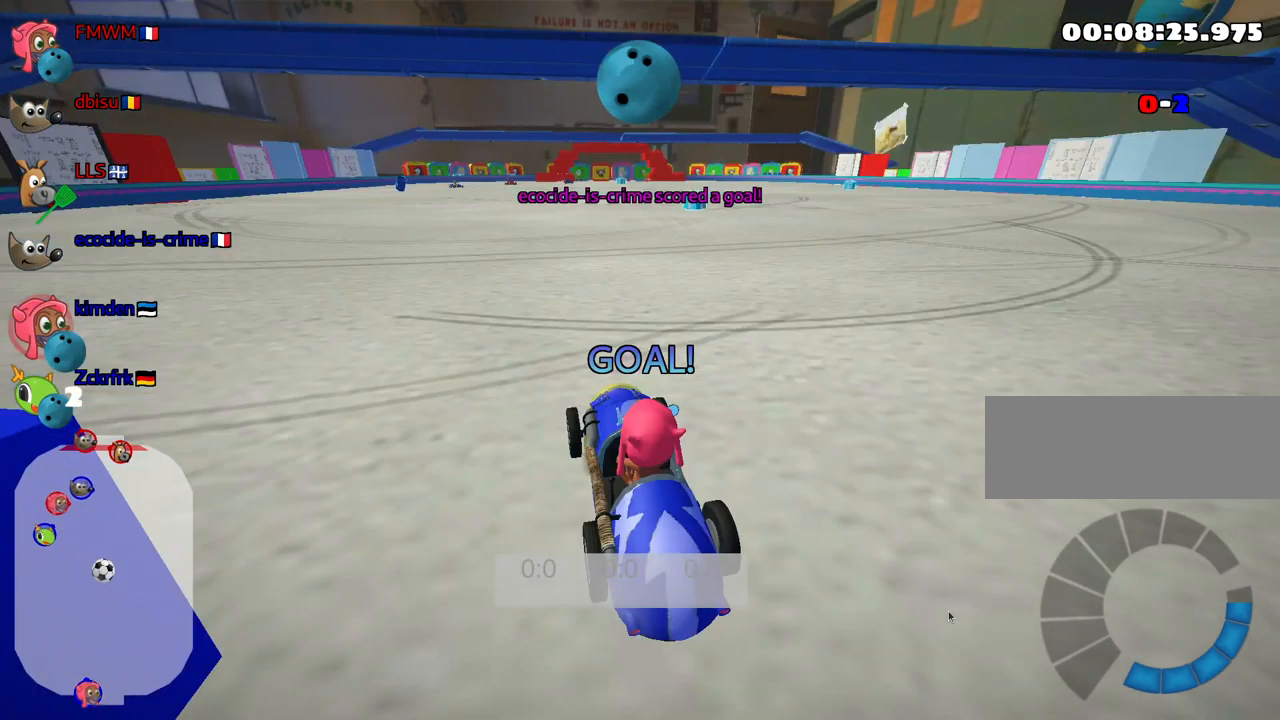
{"keys": ["up"], "events": []}
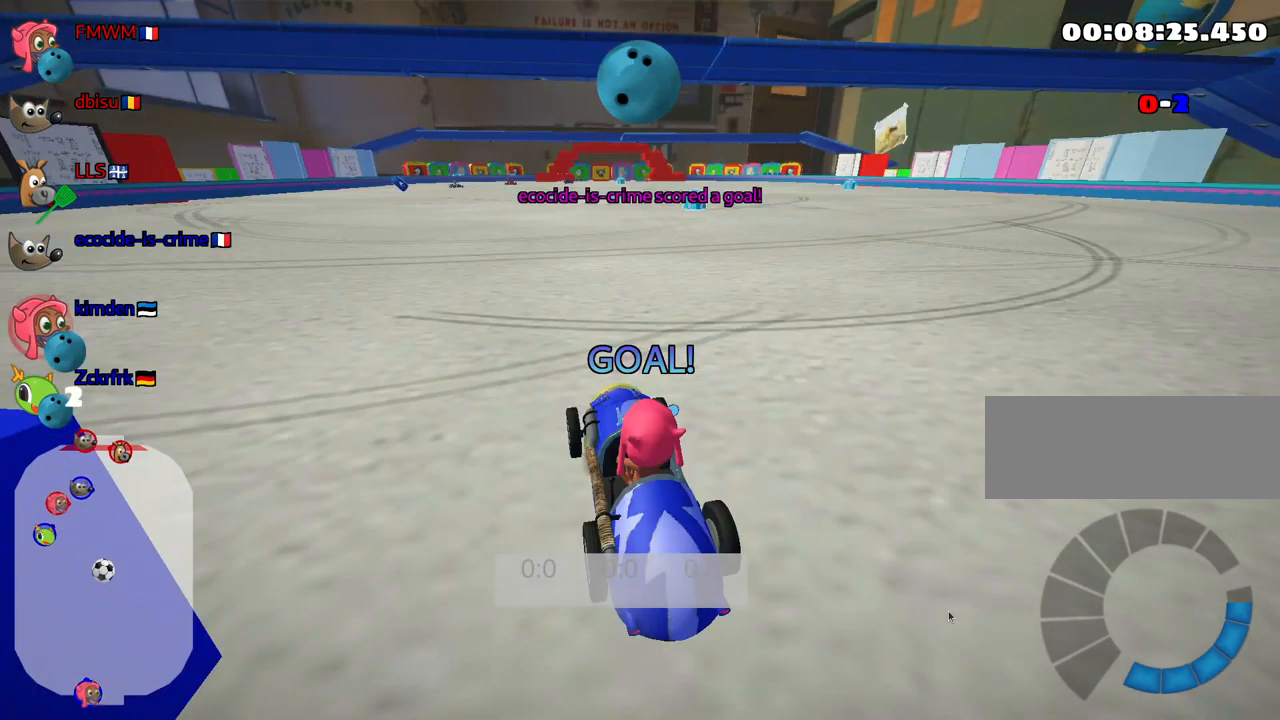
{"keys": ["up"], "events": []}
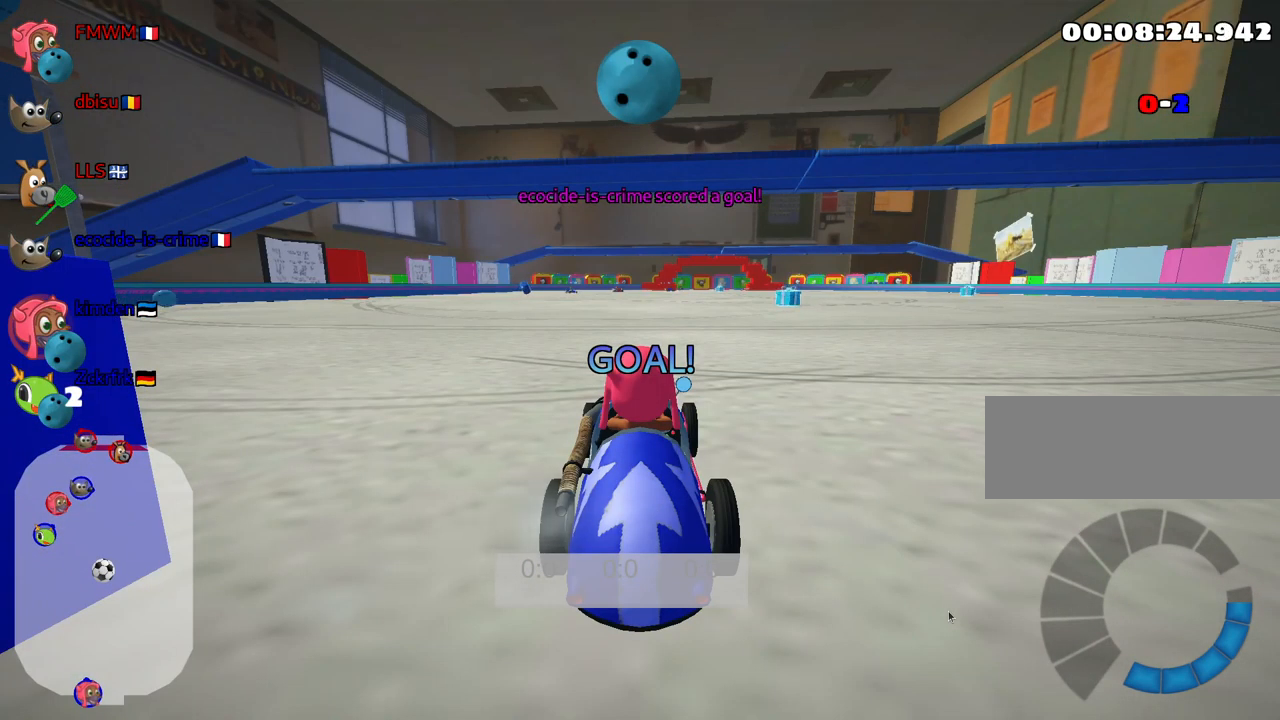
{"keys": ["nitro", "up"], "events": [[167, "nitro", "down"]]}
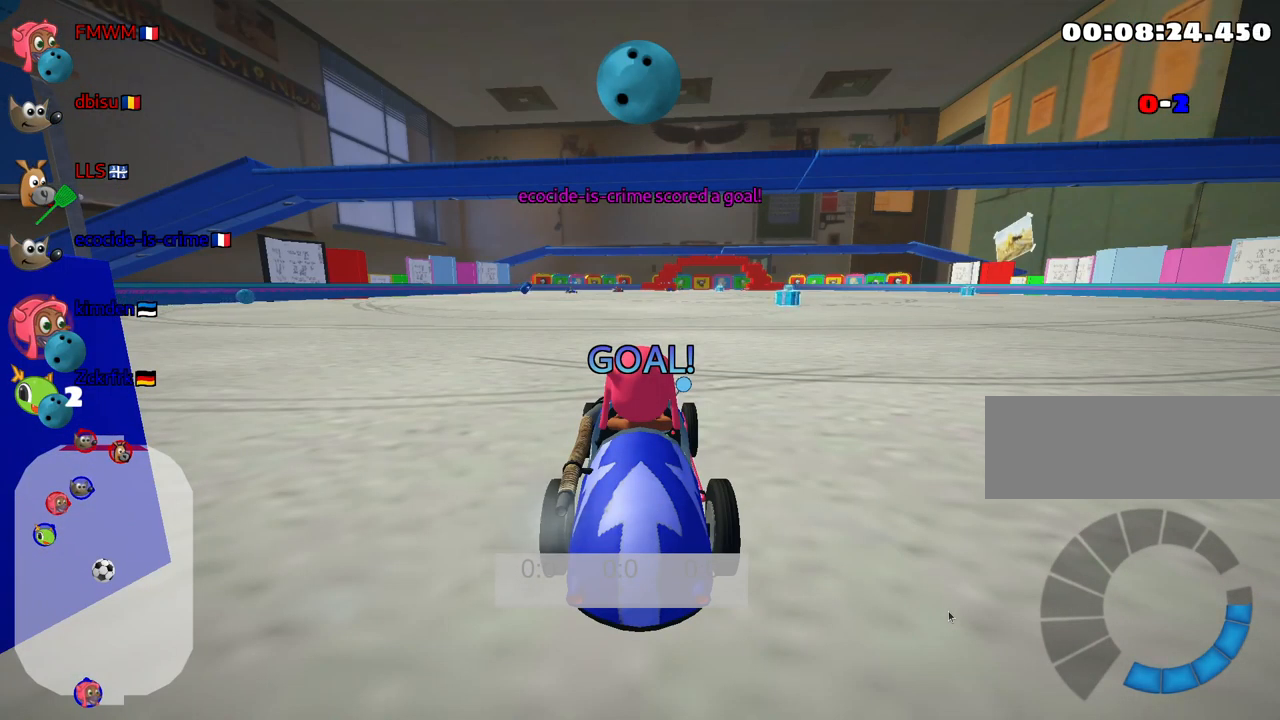
{"keys": ["nitro", "up"], "events": []}
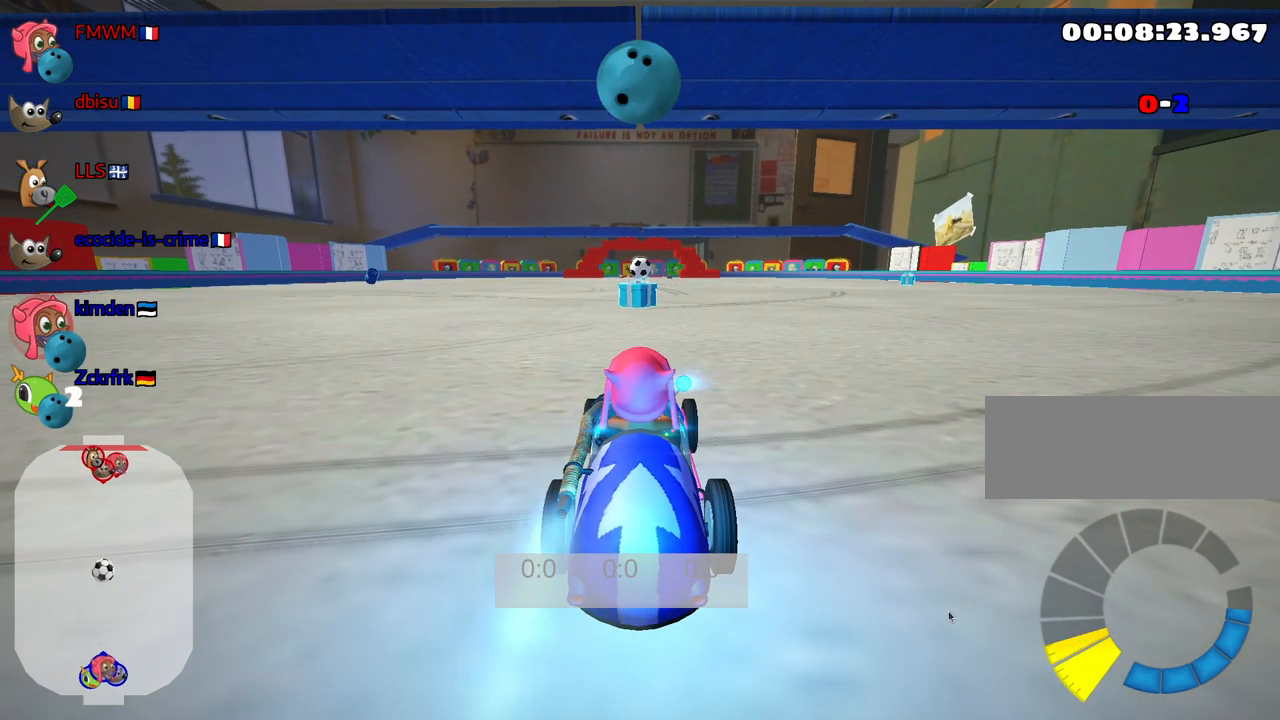
{"keys": ["nitro", "up"], "events": []}
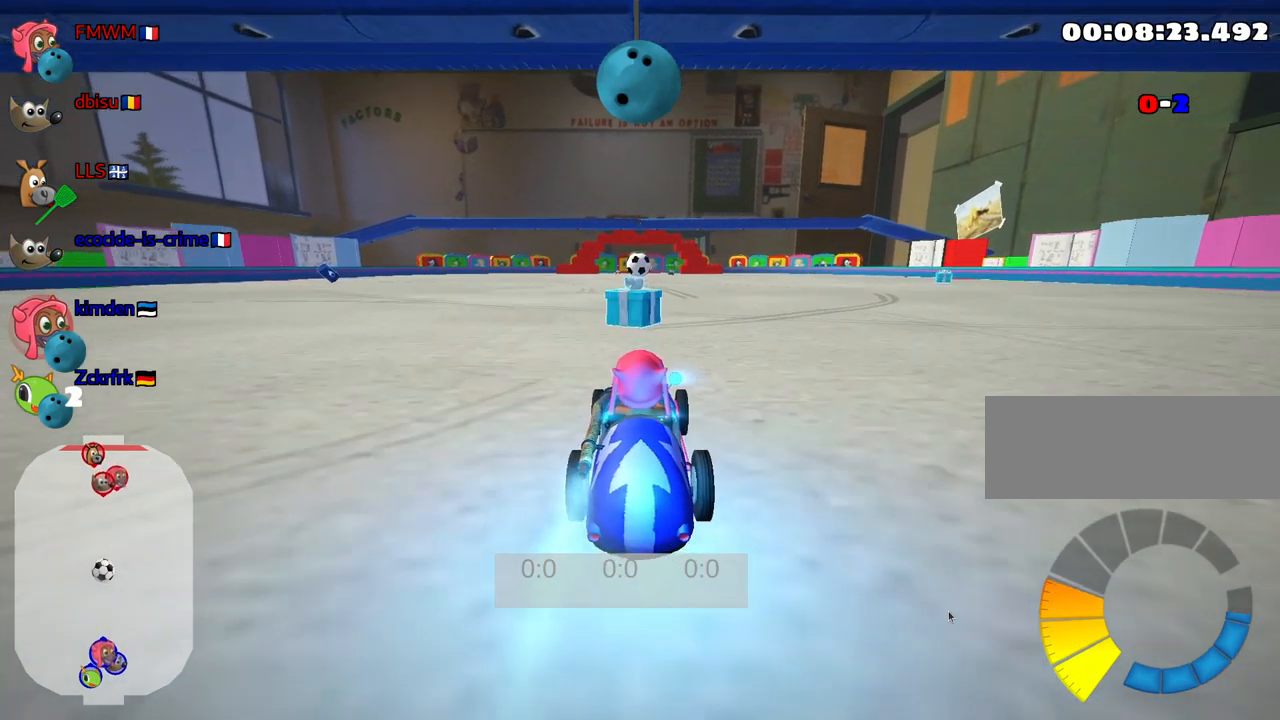
{"keys": ["right", "up"], "events": [[67, "left", "down"], [100, "fire", "down"], [100, "nitro", "up"], [150, "left", "up"], [183, "fire", "up"], [267, "right", "down"]]}
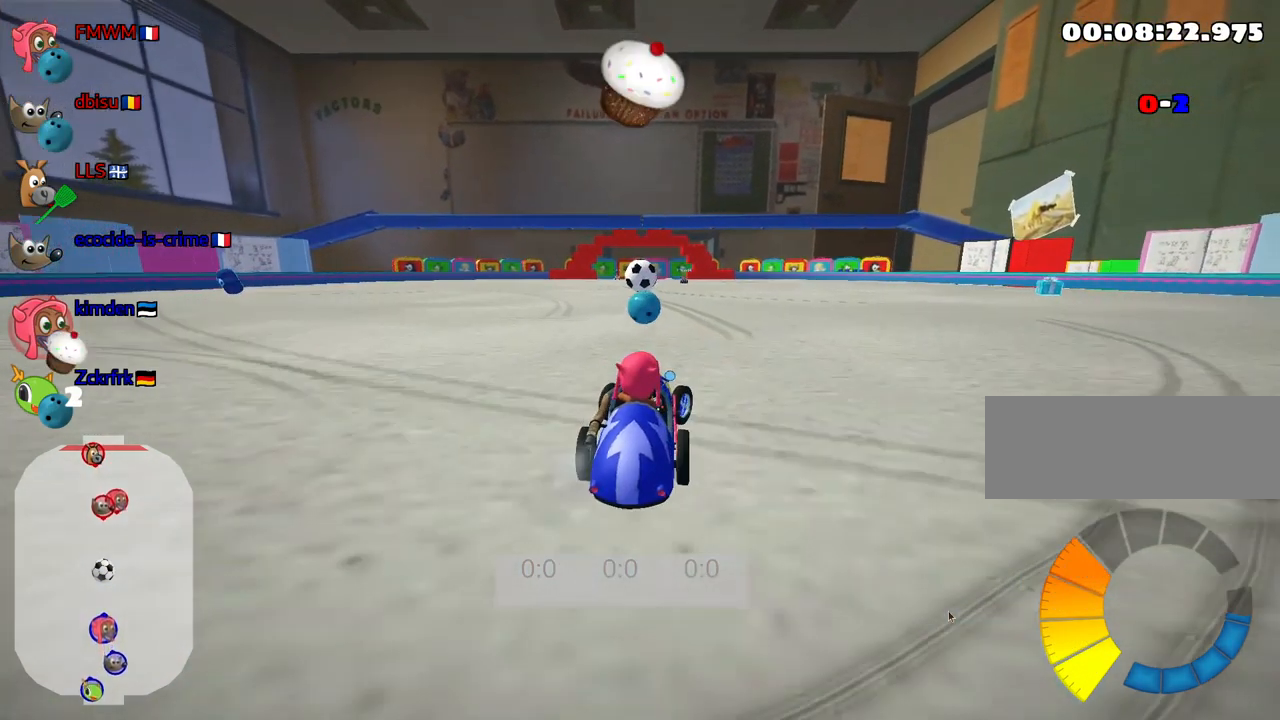
{"keys": ["fire", "left", "up"], "events": [[150, "right", "up"], [400, "left", "down"], [450, "fire", "down"]]}
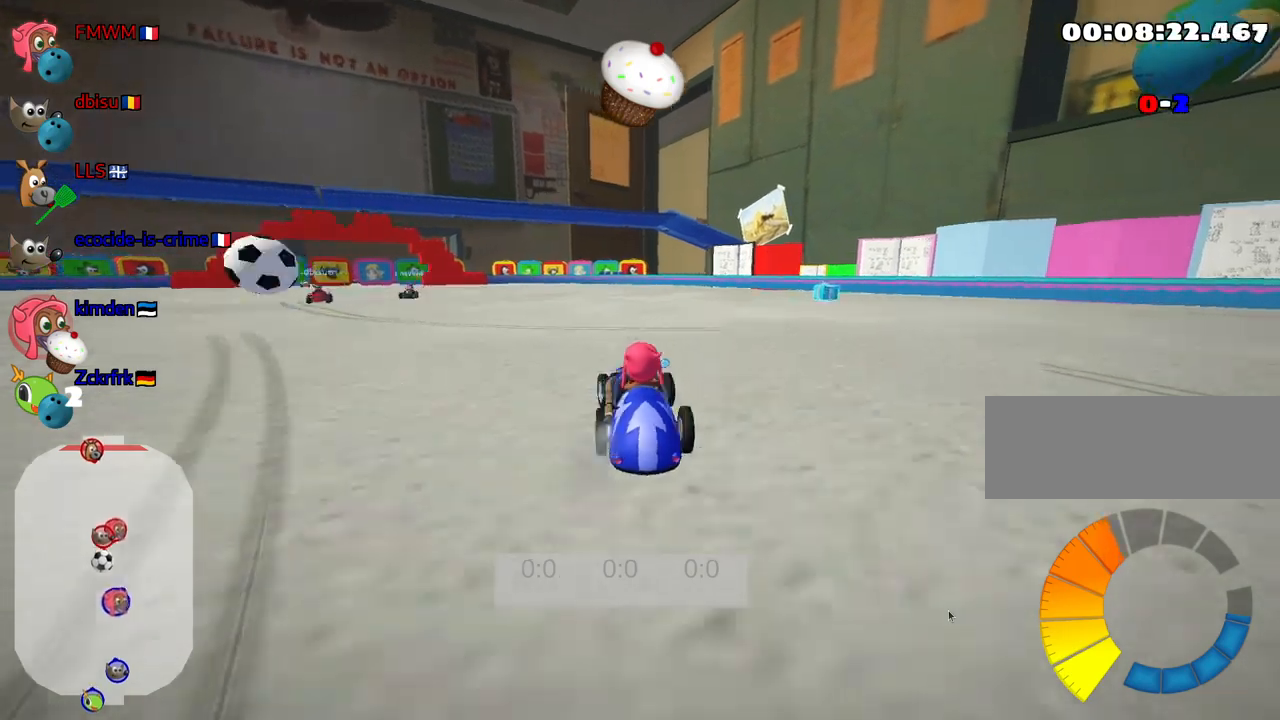
{"keys": ["up"], "events": [[67, "left", "up"], [117, "fire", "up"]]}
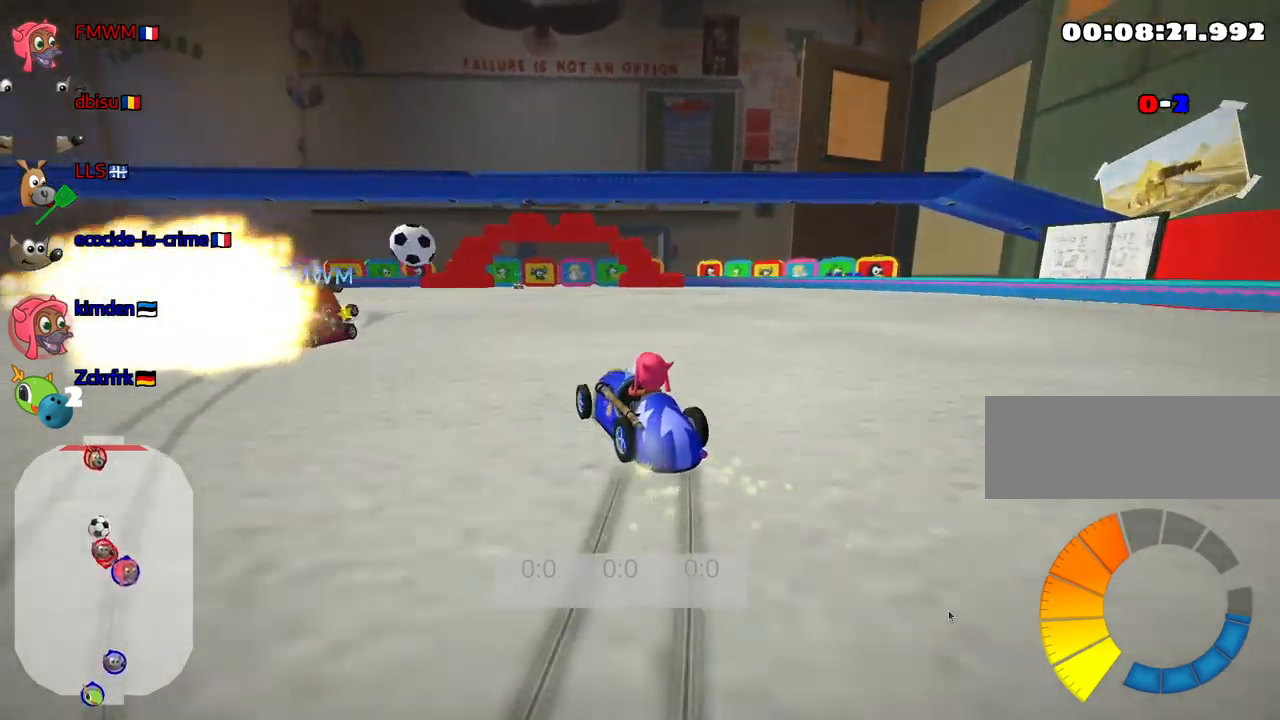
{"keys": ["right"], "events": [[17, "up", "up"], [100, "right", "down"]]}
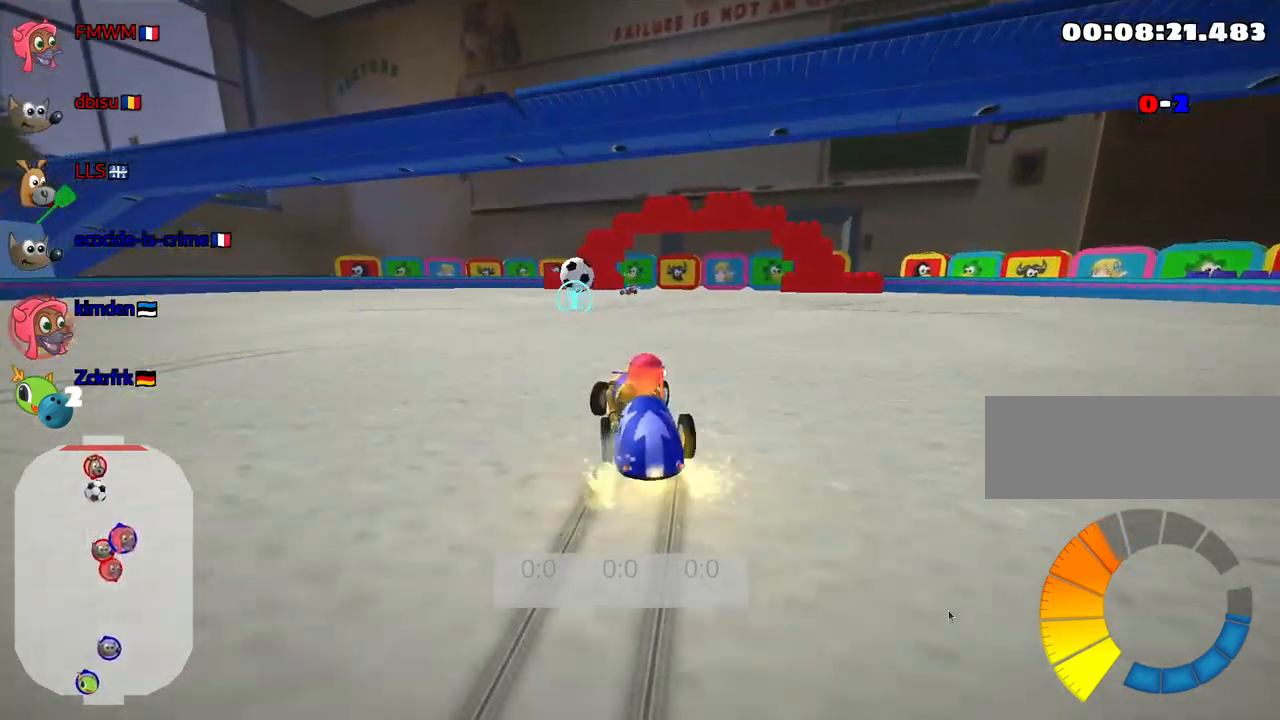
{"keys": ["right"], "events": []}
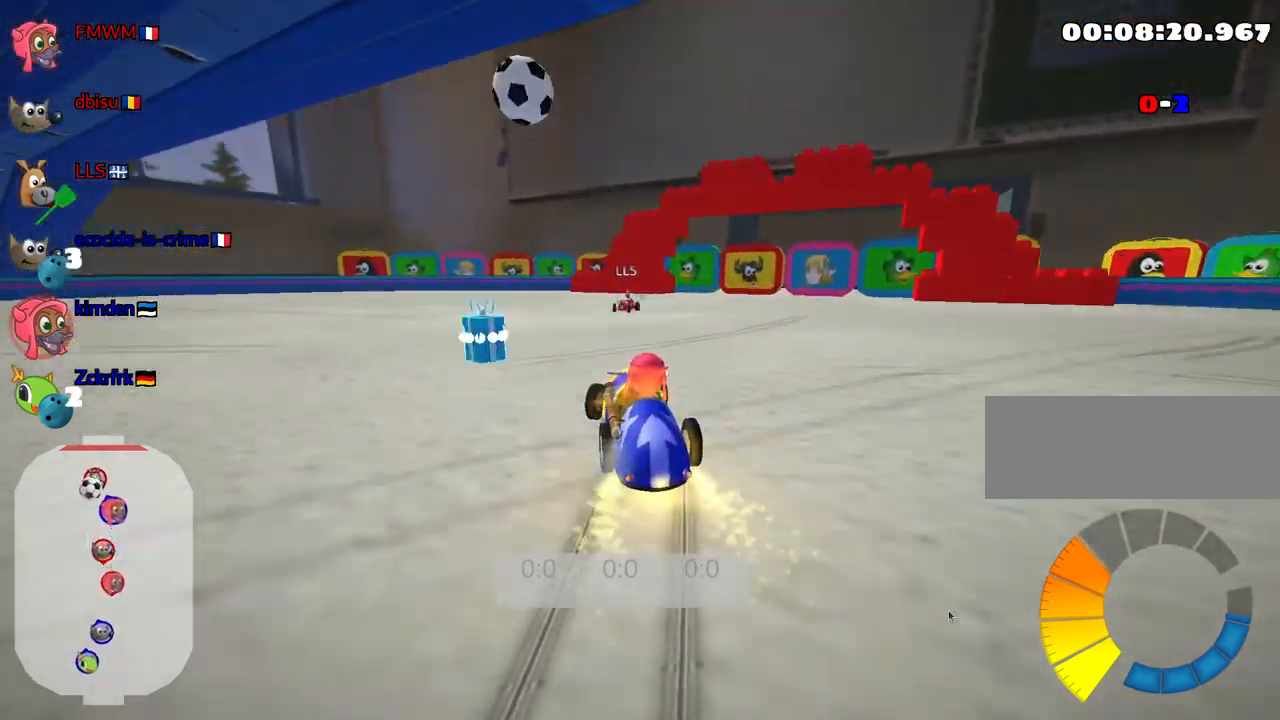
{"keys": ["left", "up"], "events": [[134, "left", "down"], [184, "right", "up"], [284, "up", "down"]]}
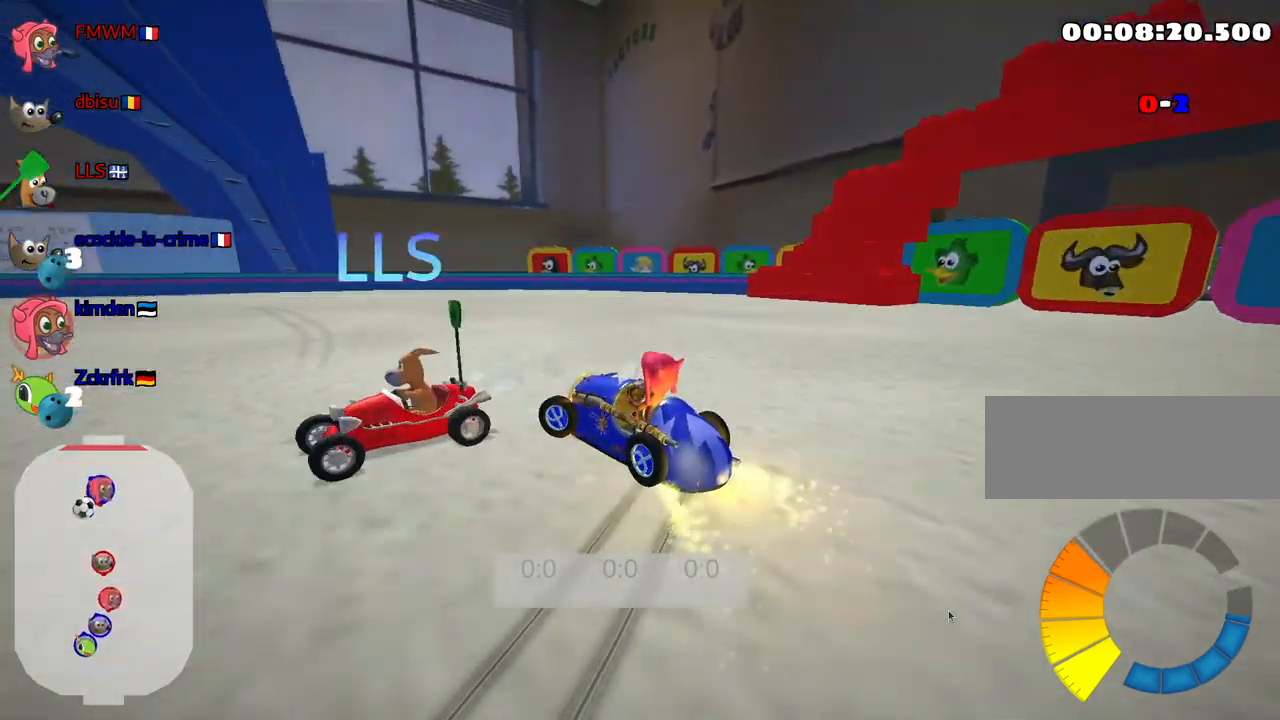
{"keys": ["up"], "events": [[484, "left", "up"]]}